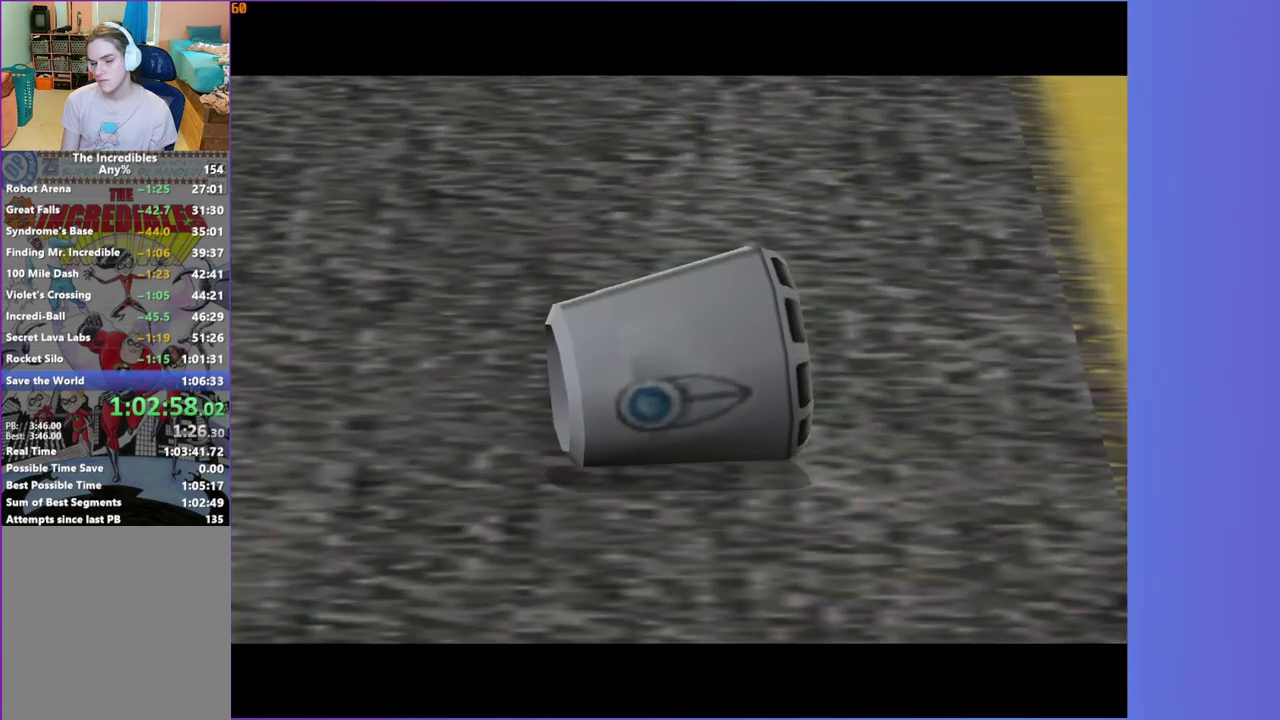
Gameplay with a controller (Xbox layout); each line is a JSON object with the inputs held at the frame after it. "events" lists button and stick changes between this image and that frame as [ms after this image, input, new state], when the widget could be followed in between. This overlay highlights the sticks when they move; stick clicks (L3 R3) are not distinguishable. Not read: L3 R3.
{"buttons": [], "left_stick": "down-right", "right_stick": "center", "events": [[17, "left_stick", "down-right"], [100, "left_stick", "right"], [267, "left_stick", "down-right"]]}
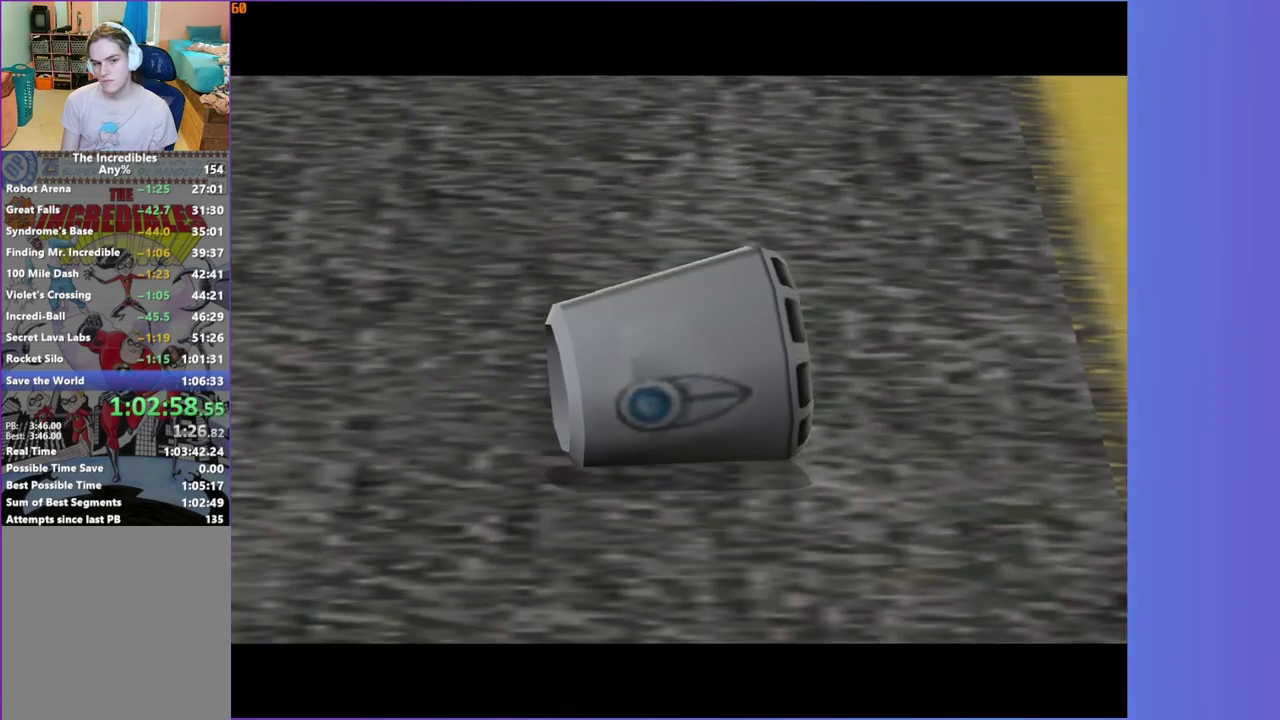
{"buttons": ["A", "R1"], "left_stick": "down-right", "right_stick": "center", "events": [[383, "R1", "down"], [433, "A", "down"]]}
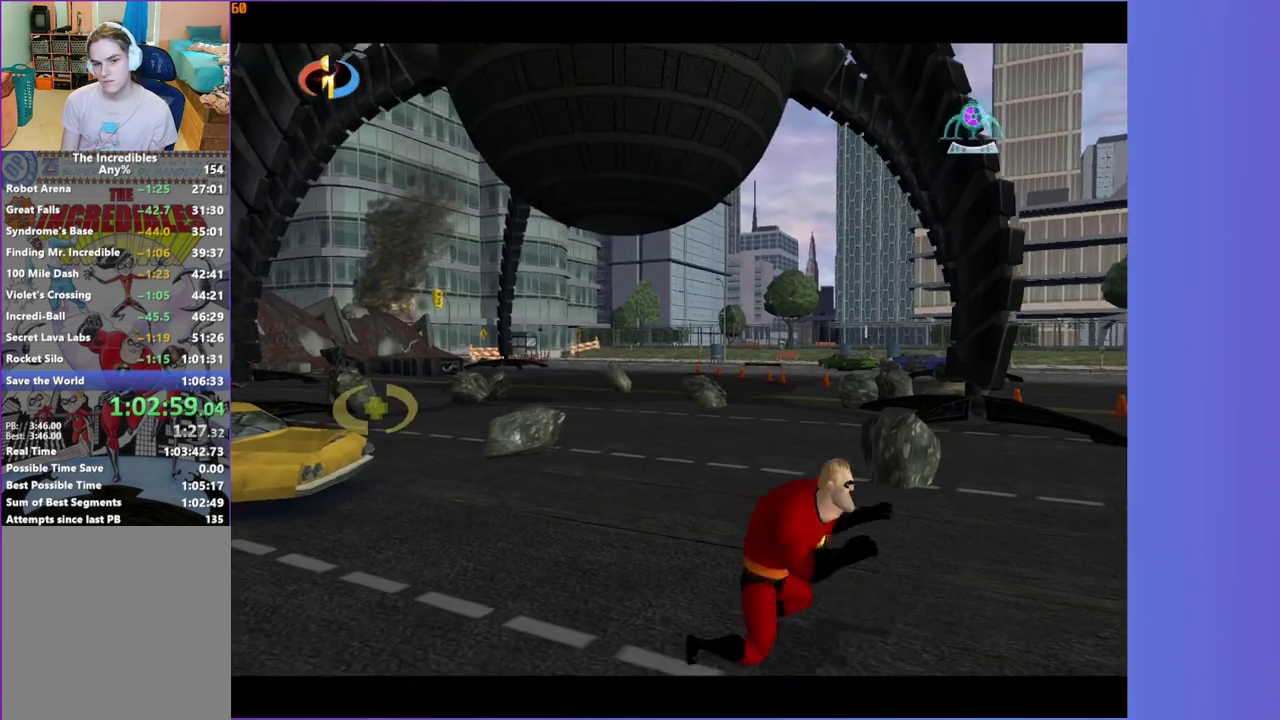
{"buttons": [], "left_stick": "right", "right_stick": "center", "events": [[17, "A", "up"], [17, "R1", "up"], [17, "left_stick", "right"], [350, "A", "down"], [400, "A", "up"]]}
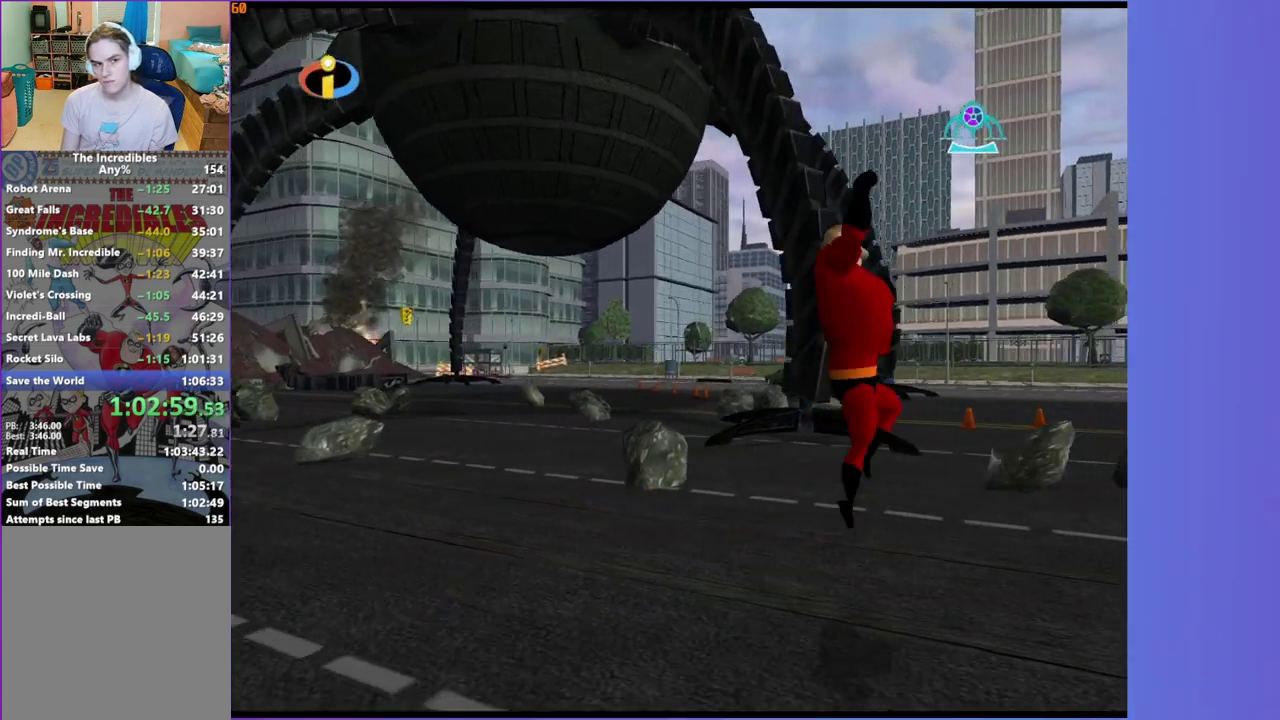
{"buttons": [], "left_stick": "right", "right_stick": "center", "events": []}
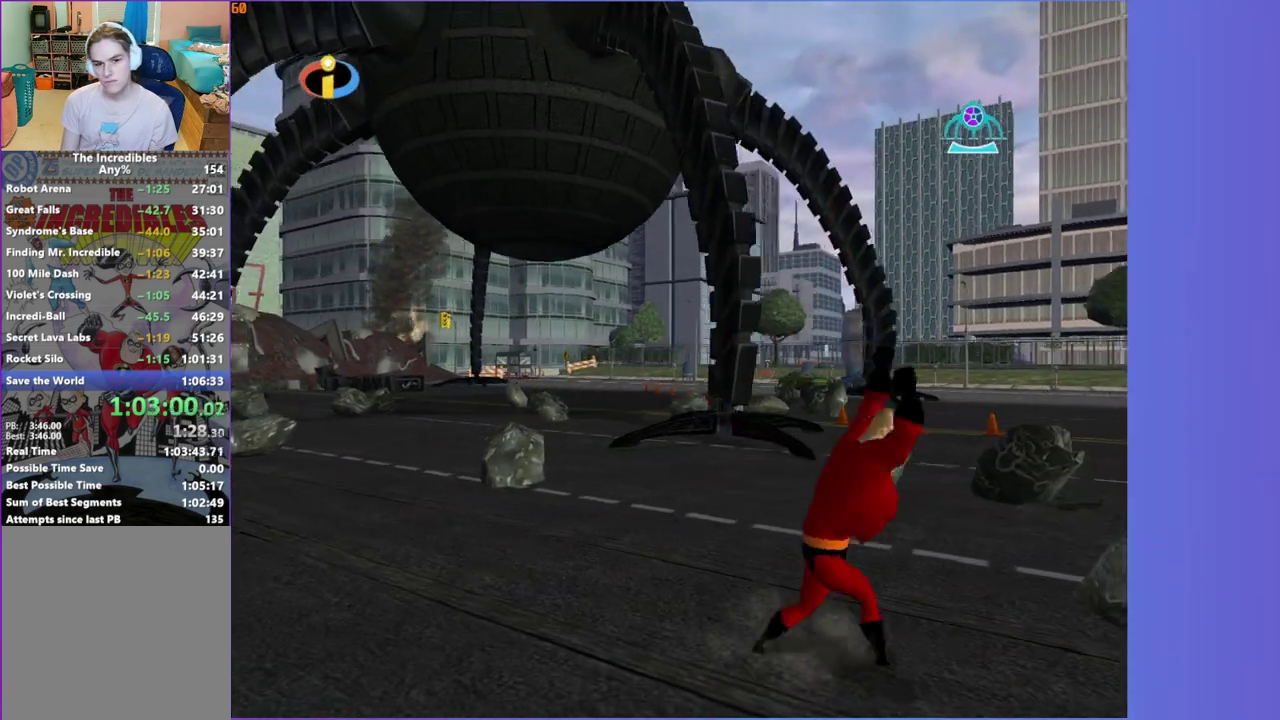
{"buttons": [], "left_stick": "right", "right_stick": "center", "events": [[17, "R1", "down"], [67, "A", "down"], [150, "A", "up"], [150, "R1", "up"]]}
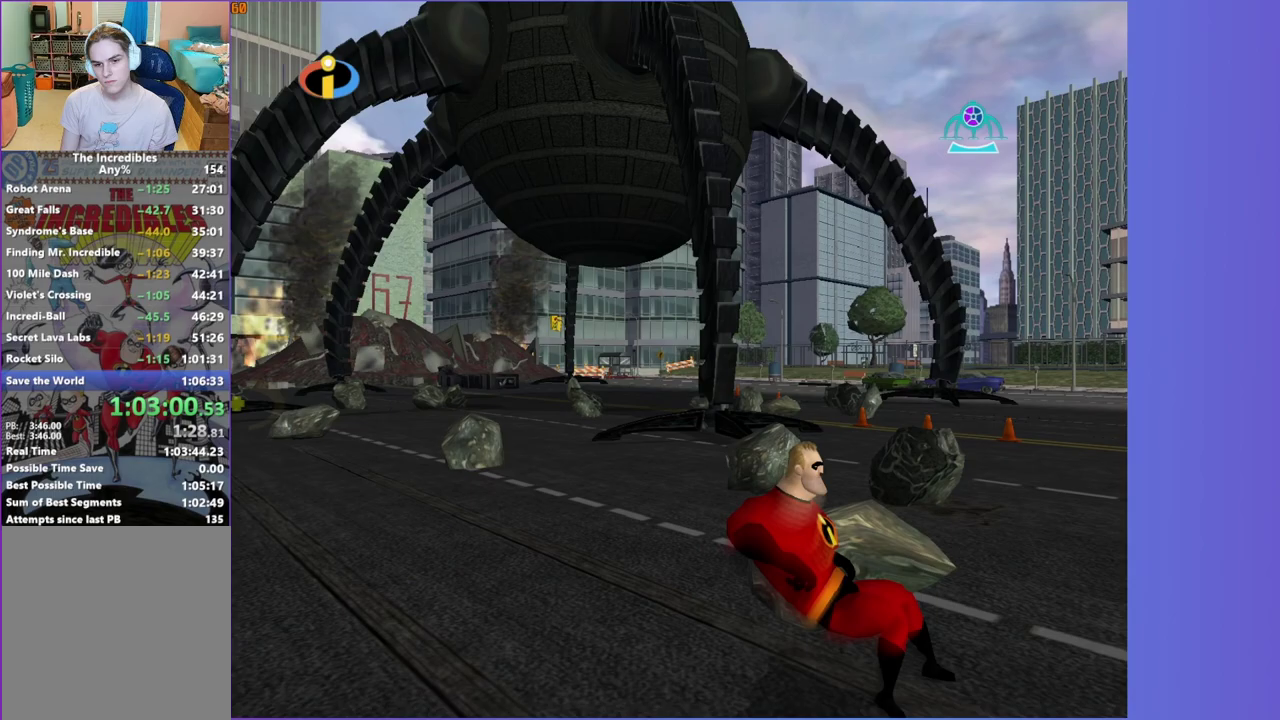
{"buttons": [], "left_stick": "right", "right_stick": "center", "events": [[17, "A", "down"], [67, "A", "up"]]}
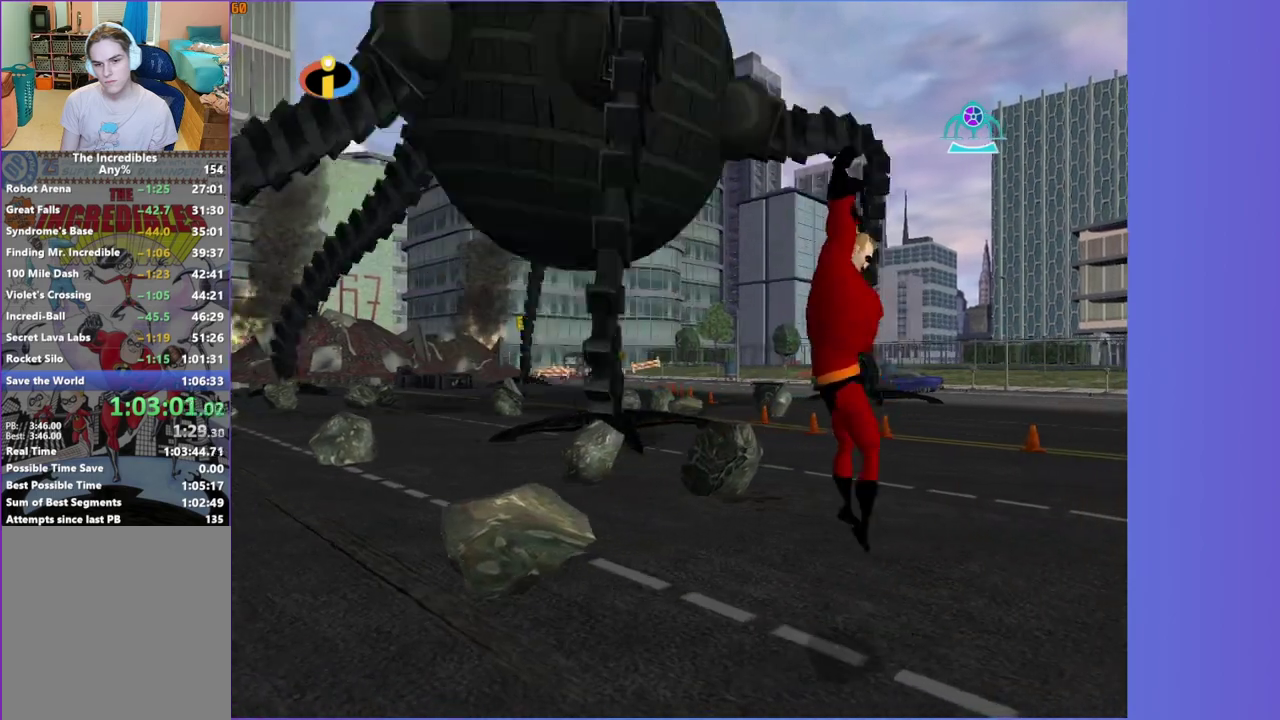
{"buttons": [], "left_stick": "right", "right_stick": "center", "events": [[233, "R1", "down"], [267, "A", "down"], [350, "A", "up"], [350, "R1", "up"]]}
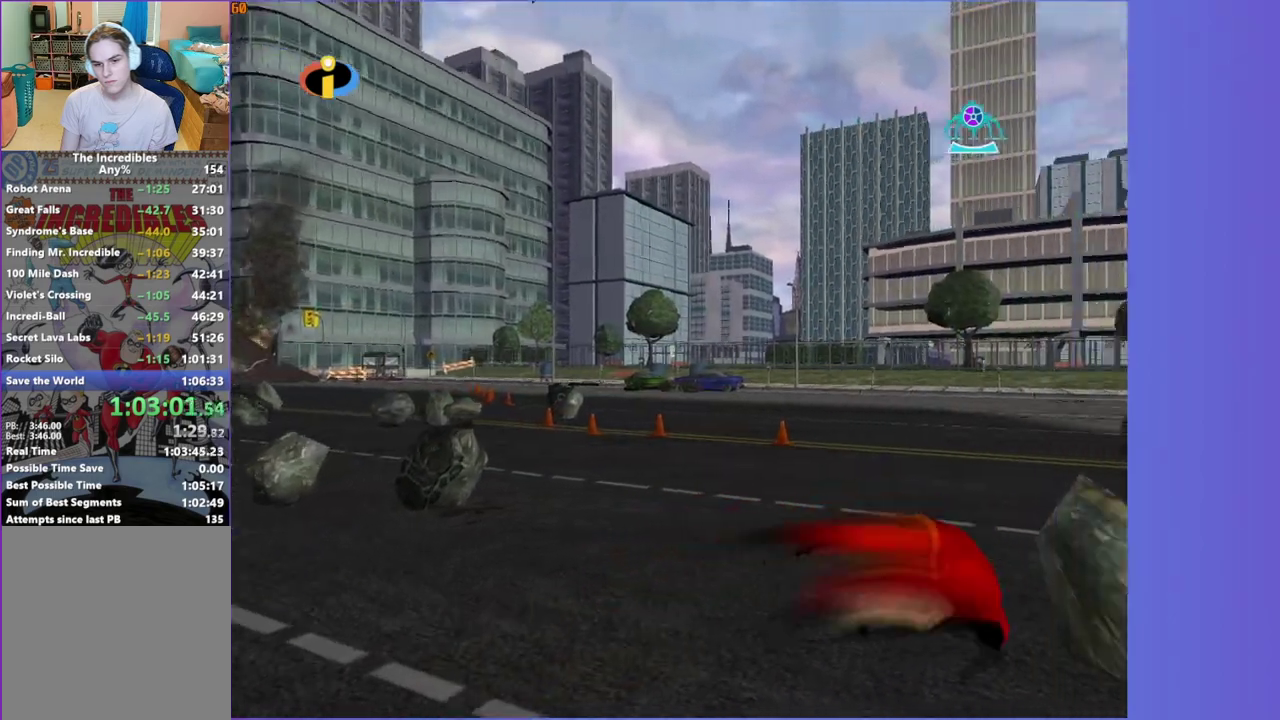
{"buttons": [], "left_stick": "up-right", "right_stick": "center", "events": [[17, "left_stick", "up-right"], [233, "A", "down"], [300, "A", "up"]]}
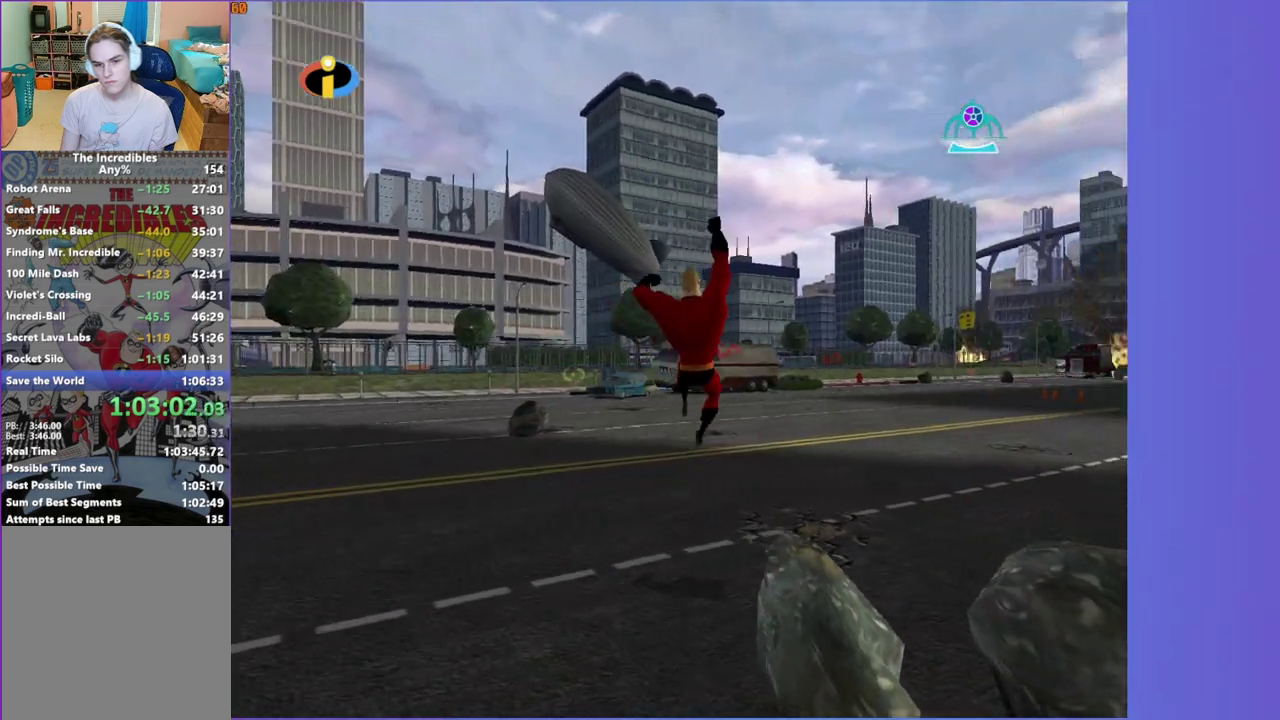
{"buttons": ["A", "R1"], "left_stick": "up", "right_stick": "center", "events": [[67, "left_stick", "up"], [433, "R1", "down"], [467, "A", "down"]]}
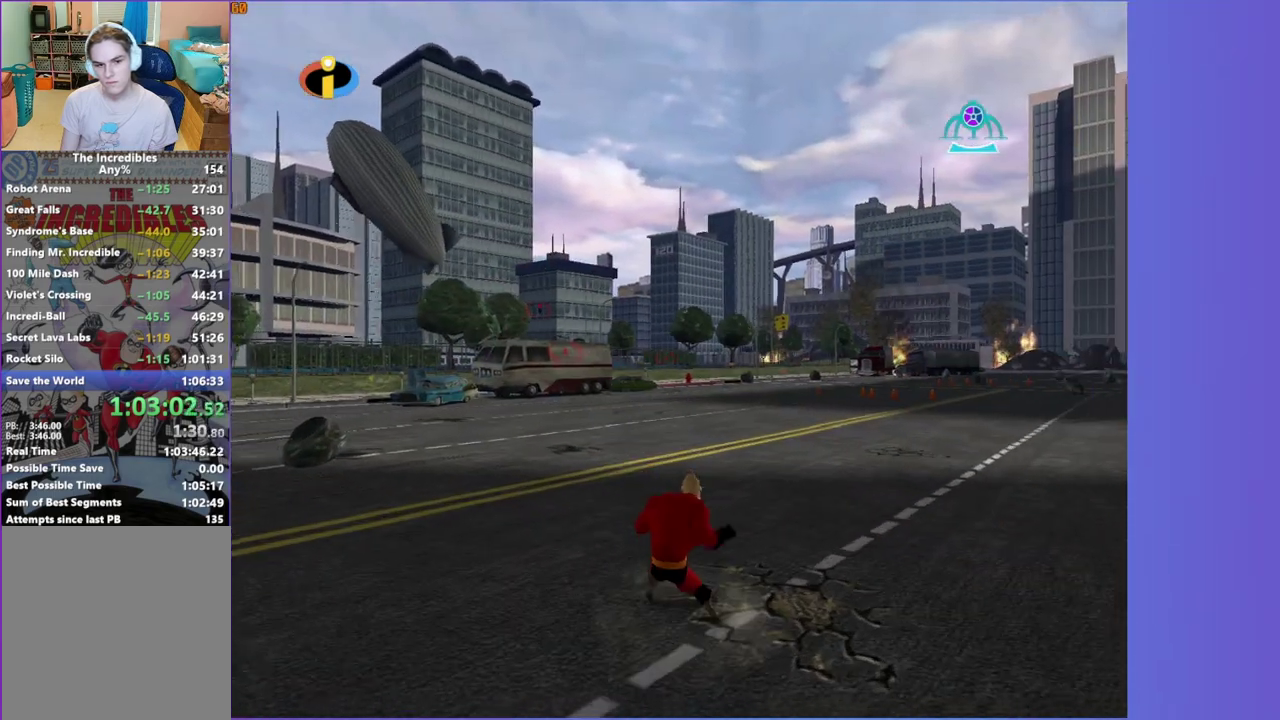
{"buttons": [], "left_stick": "up", "right_stick": "center", "events": [[67, "A", "up"], [67, "R1", "up"], [433, "A", "down"], [483, "A", "up"]]}
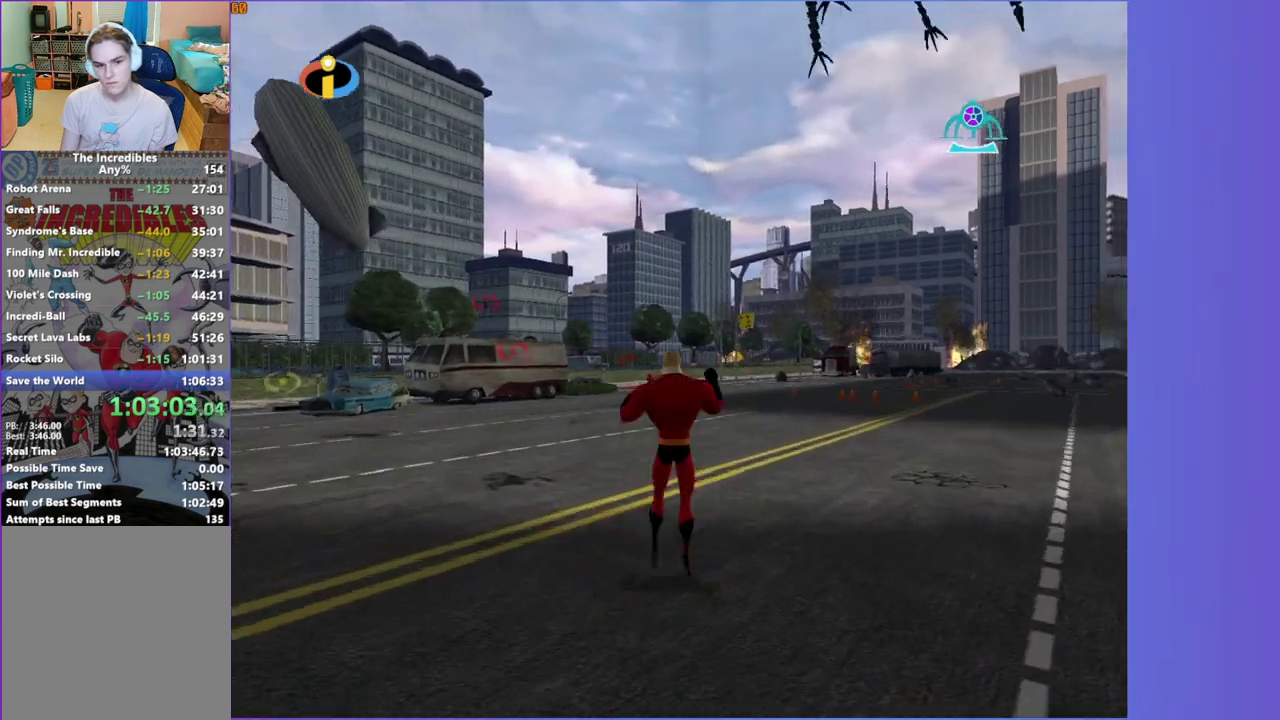
{"buttons": [], "left_stick": "up", "right_stick": "center", "events": []}
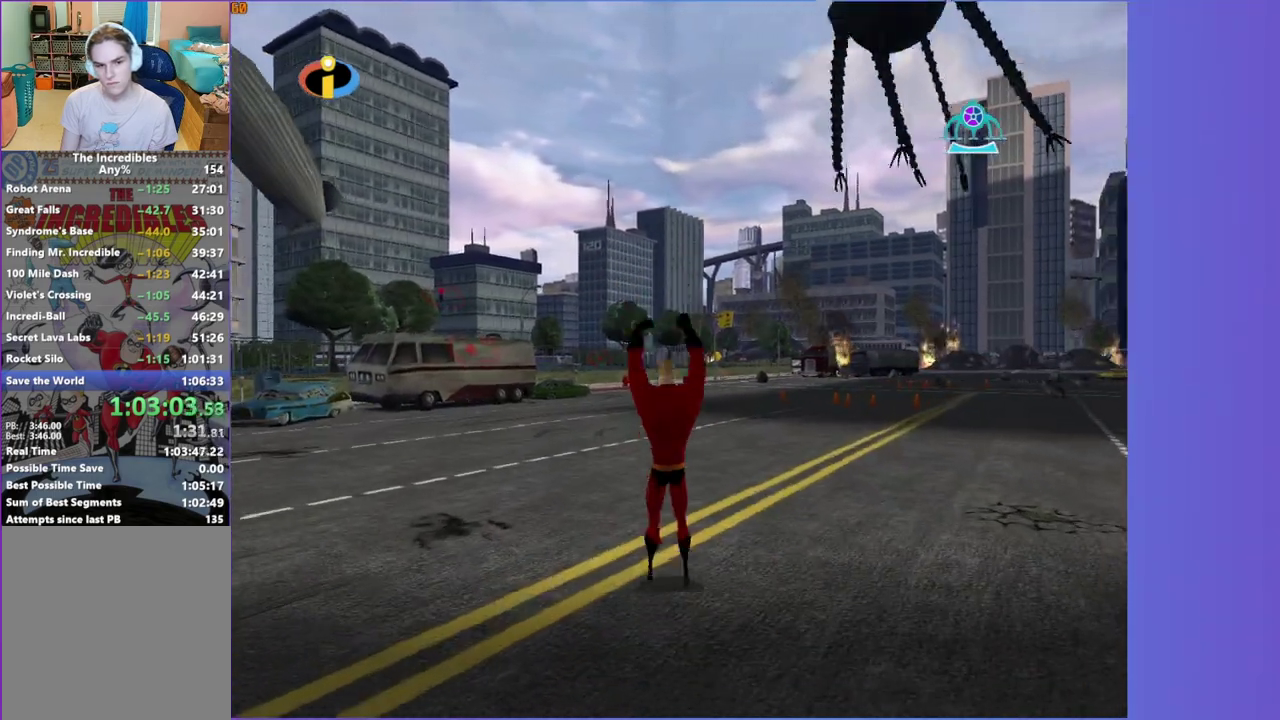
{"buttons": [], "left_stick": "up-left", "right_stick": "center", "events": [[100, "R1", "down"], [150, "A", "down"], [150, "left_stick", "up-left"], [267, "A", "up"], [267, "R1", "up"]]}
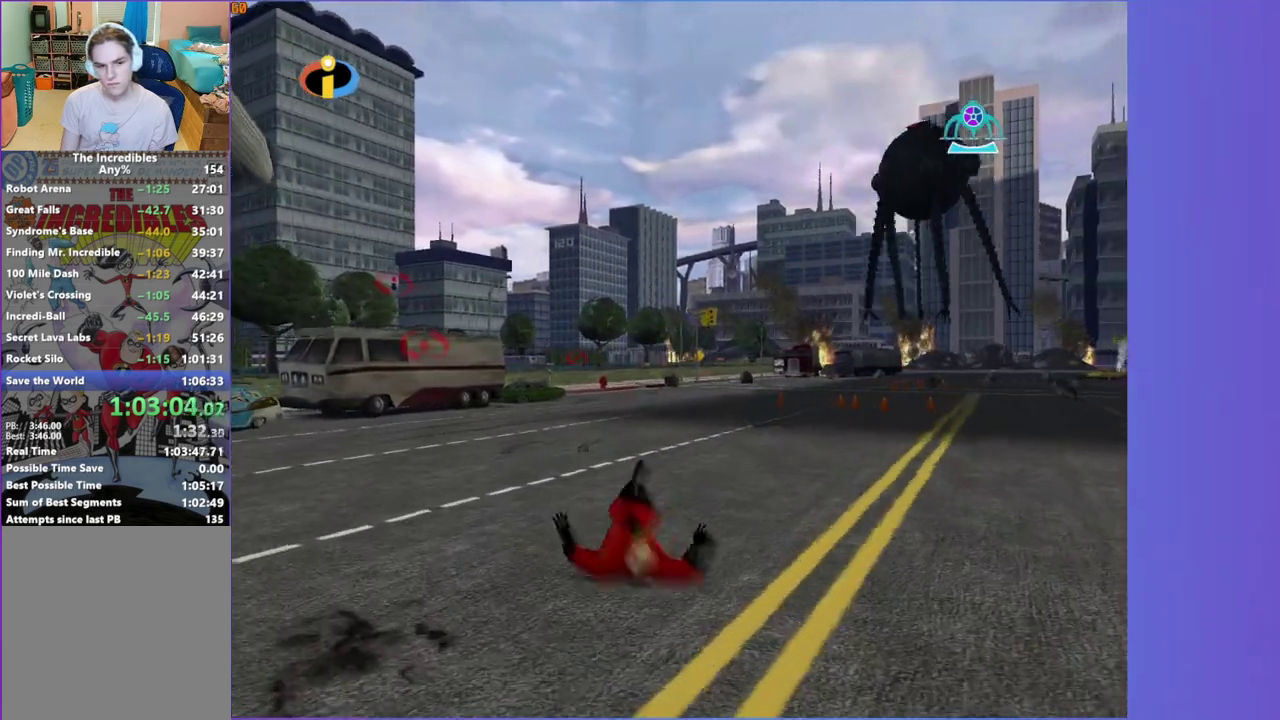
{"buttons": [], "left_stick": "up-left", "right_stick": "center", "events": [[100, "A", "down"], [150, "A", "up"]]}
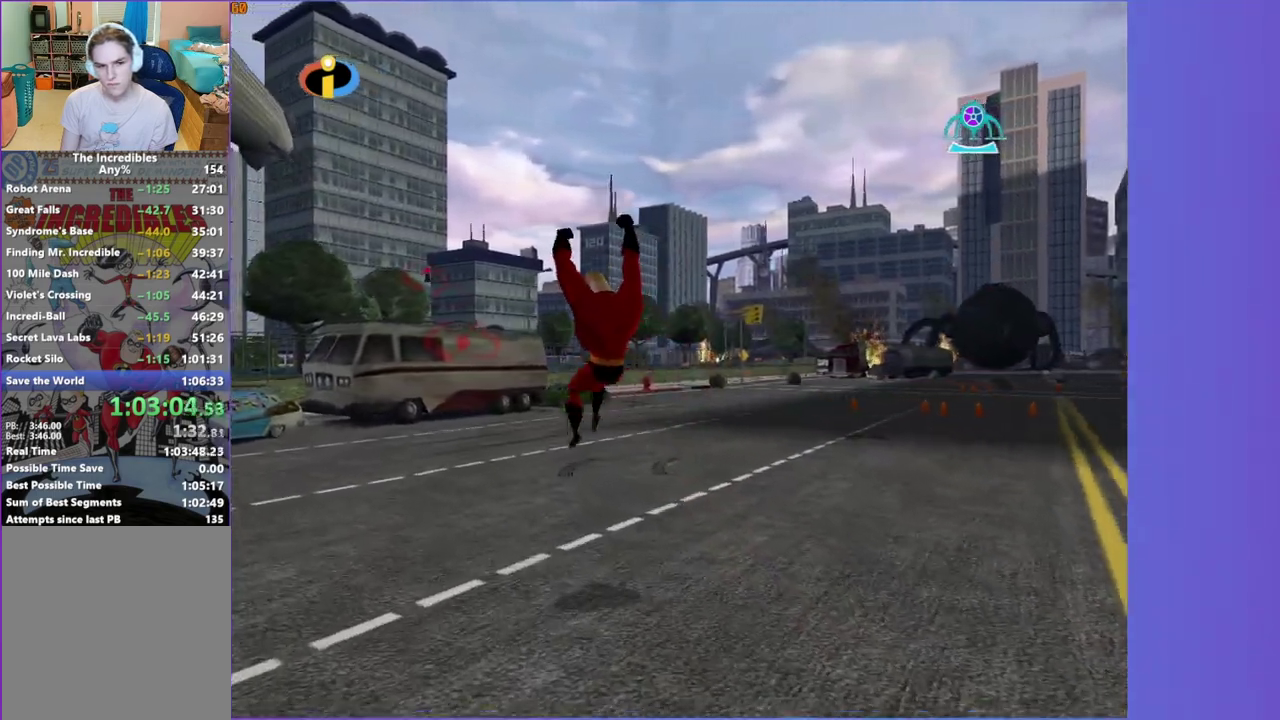
{"buttons": [], "left_stick": "up-left", "right_stick": "center", "events": [[283, "R1", "down"], [317, "A", "down"], [433, "A", "up"], [433, "R1", "up"]]}
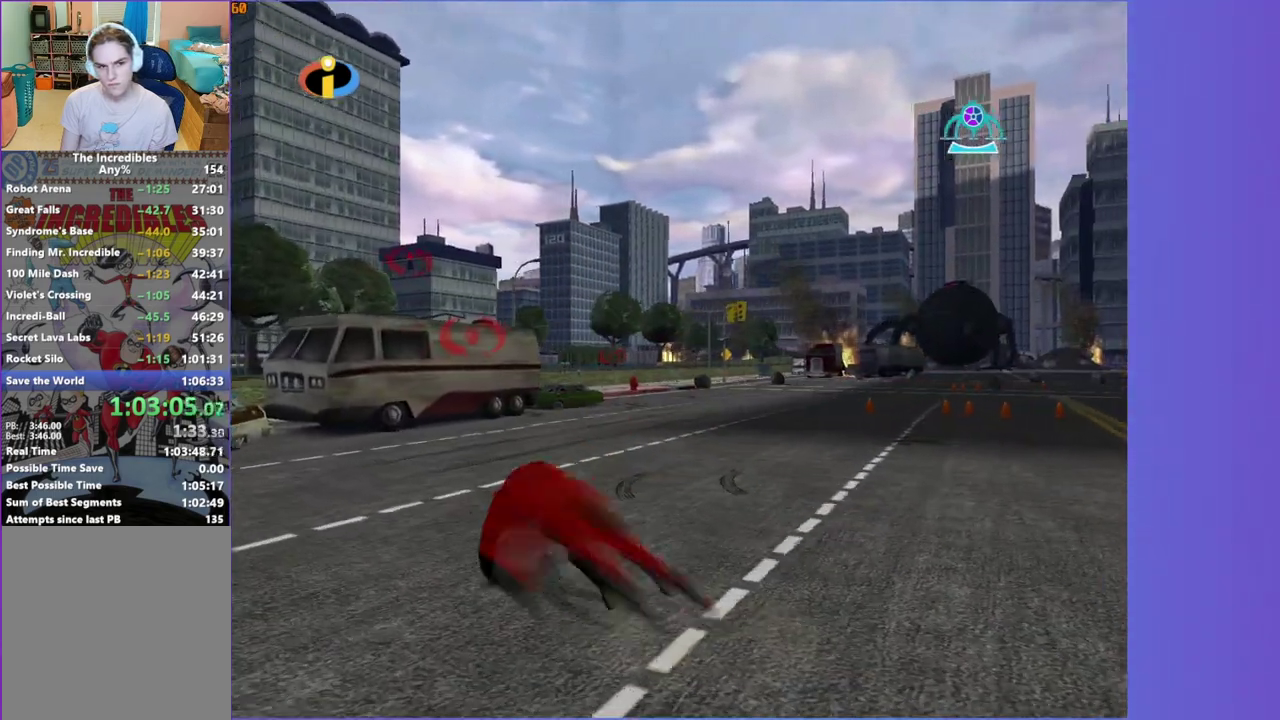
{"buttons": [], "left_stick": "up-left", "right_stick": "center", "events": [[267, "A", "down"], [317, "A", "up"]]}
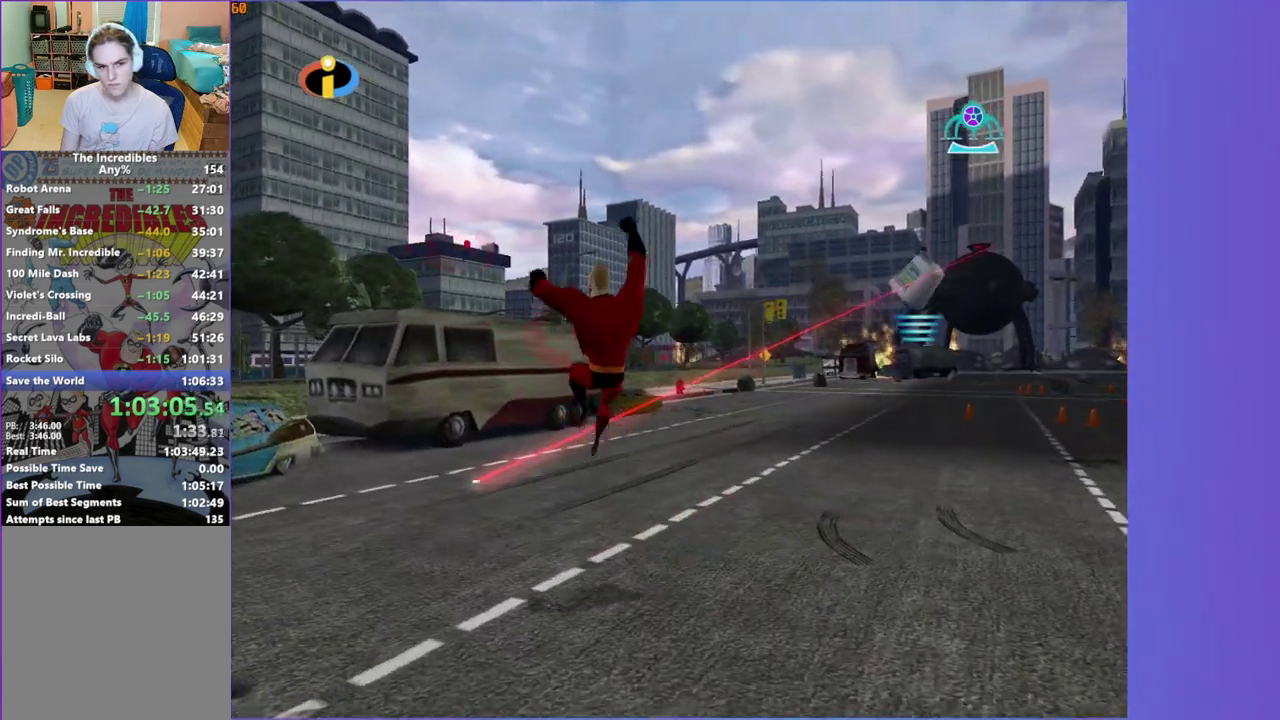
{"buttons": [], "left_stick": "up", "right_stick": "center", "events": [[367, "left_stick", "up"]]}
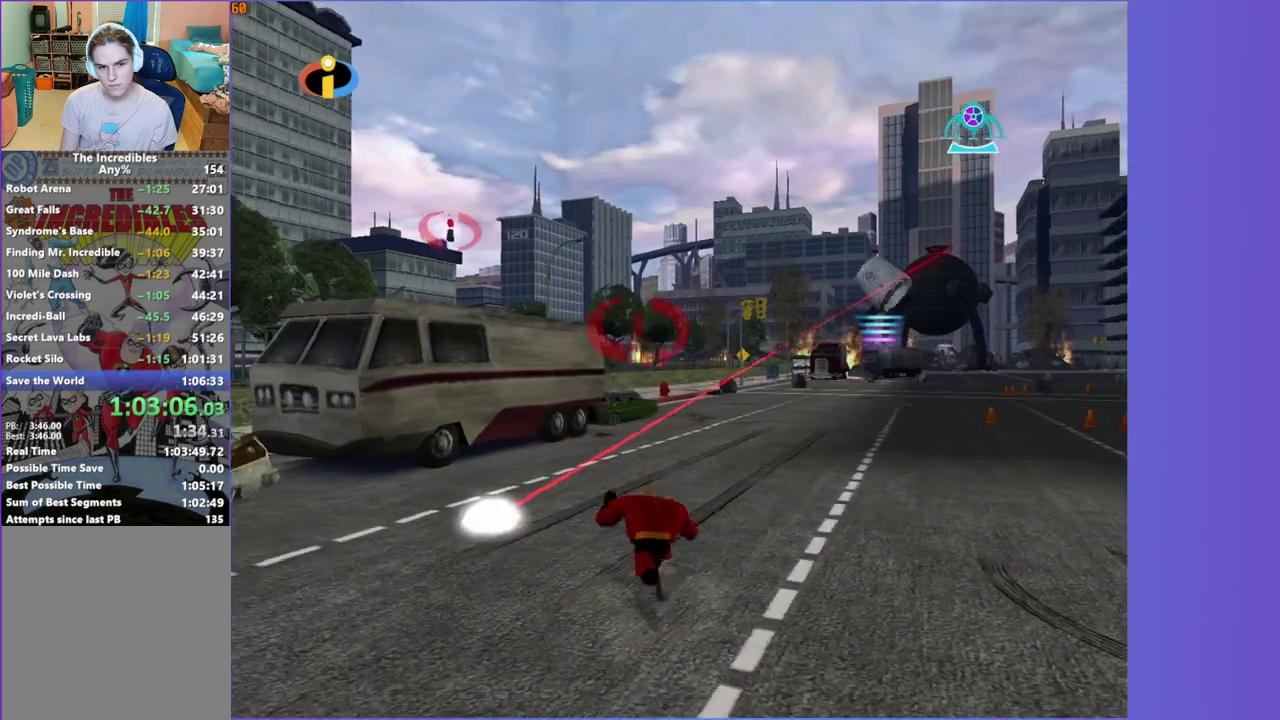
{"buttons": [], "left_stick": "up-right", "right_stick": "center", "events": [[17, "A", "down"], [233, "A", "up"], [367, "left_stick", "up-right"]]}
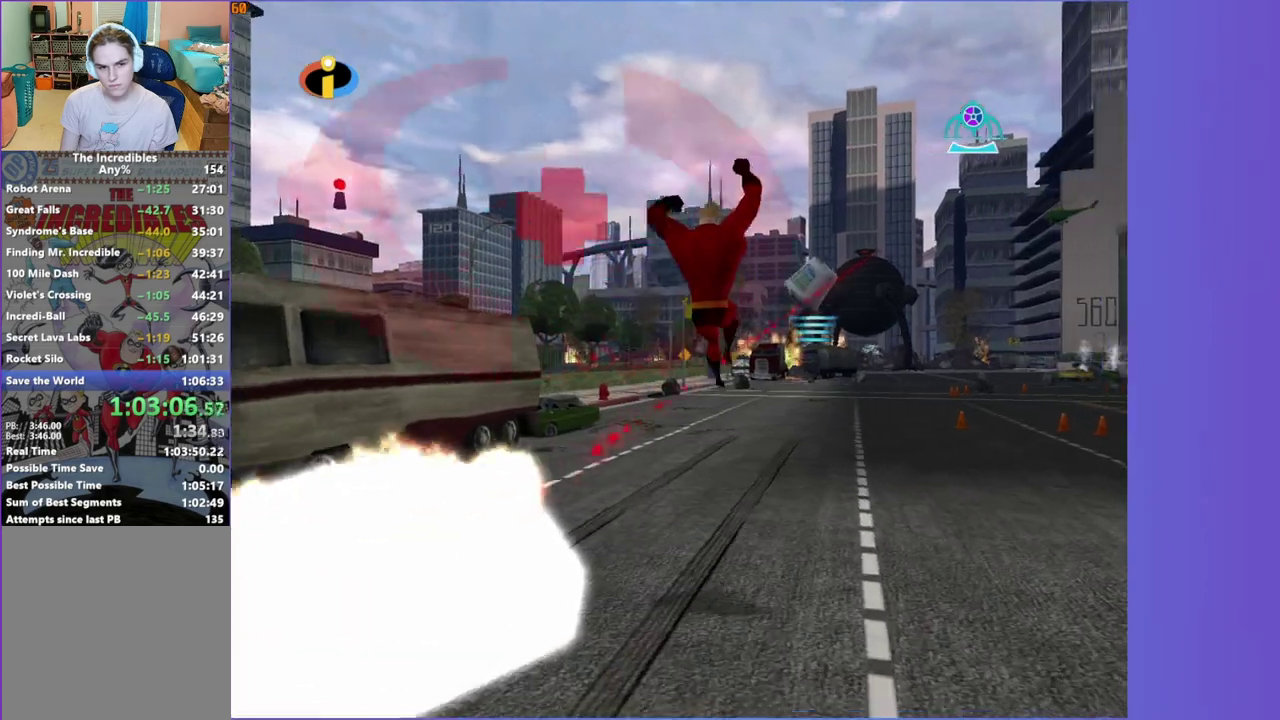
{"buttons": ["A", "R1"], "left_stick": "up", "right_stick": "center", "events": [[283, "left_stick", "up"], [400, "R1", "down"], [433, "A", "down"]]}
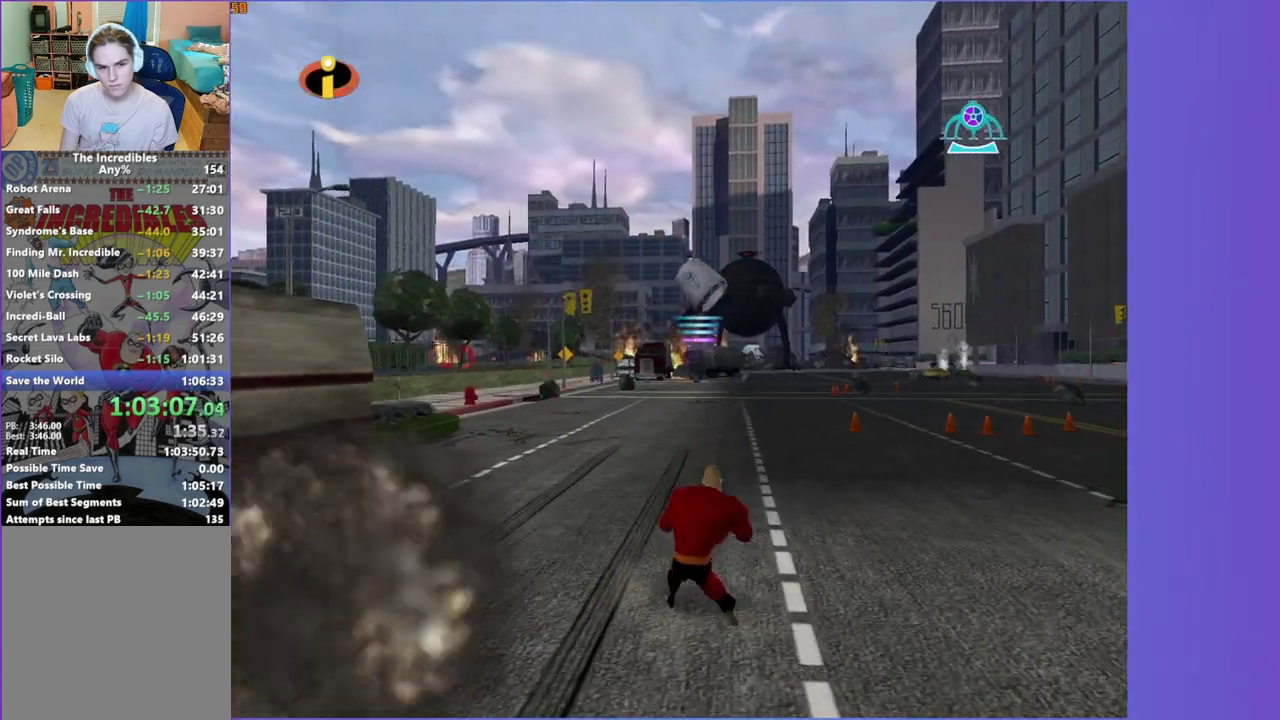
{"buttons": [], "left_stick": "up", "right_stick": "center", "events": [[33, "A", "up"], [33, "R1", "up"], [400, "A", "down"], [483, "A", "up"]]}
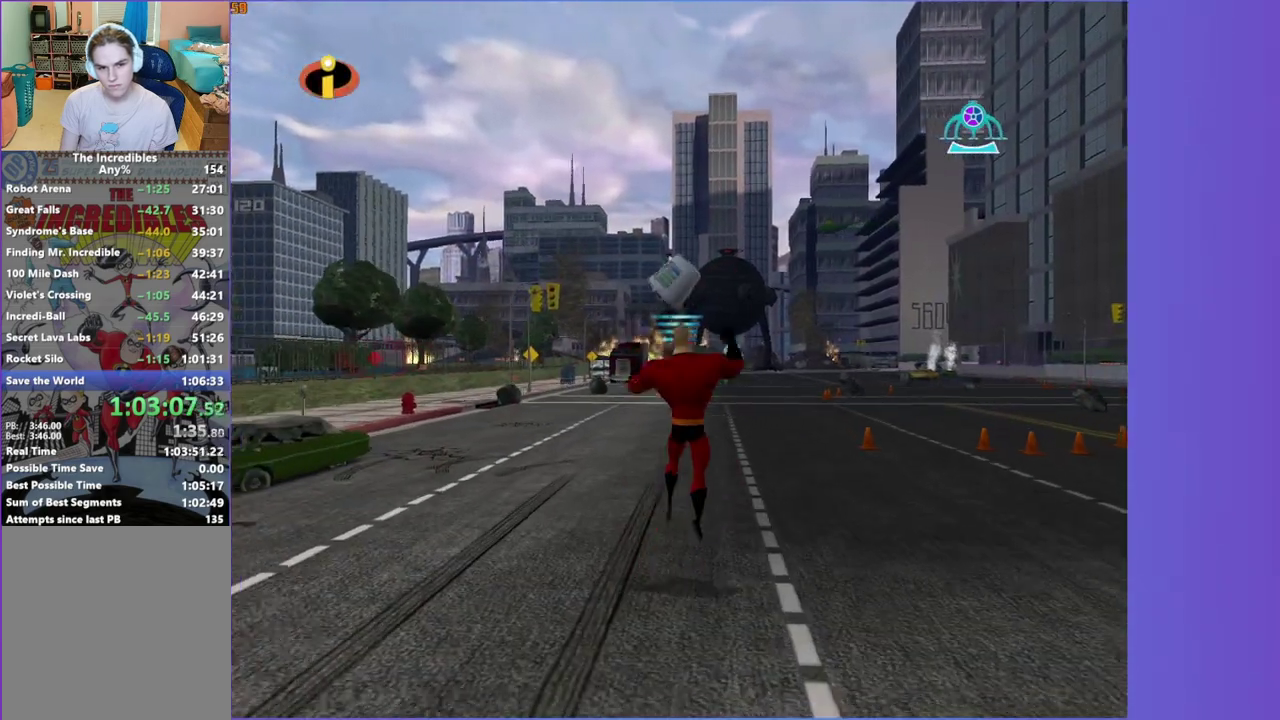
{"buttons": [], "left_stick": "up-right", "right_stick": "center", "events": [[400, "left_stick", "up-right"]]}
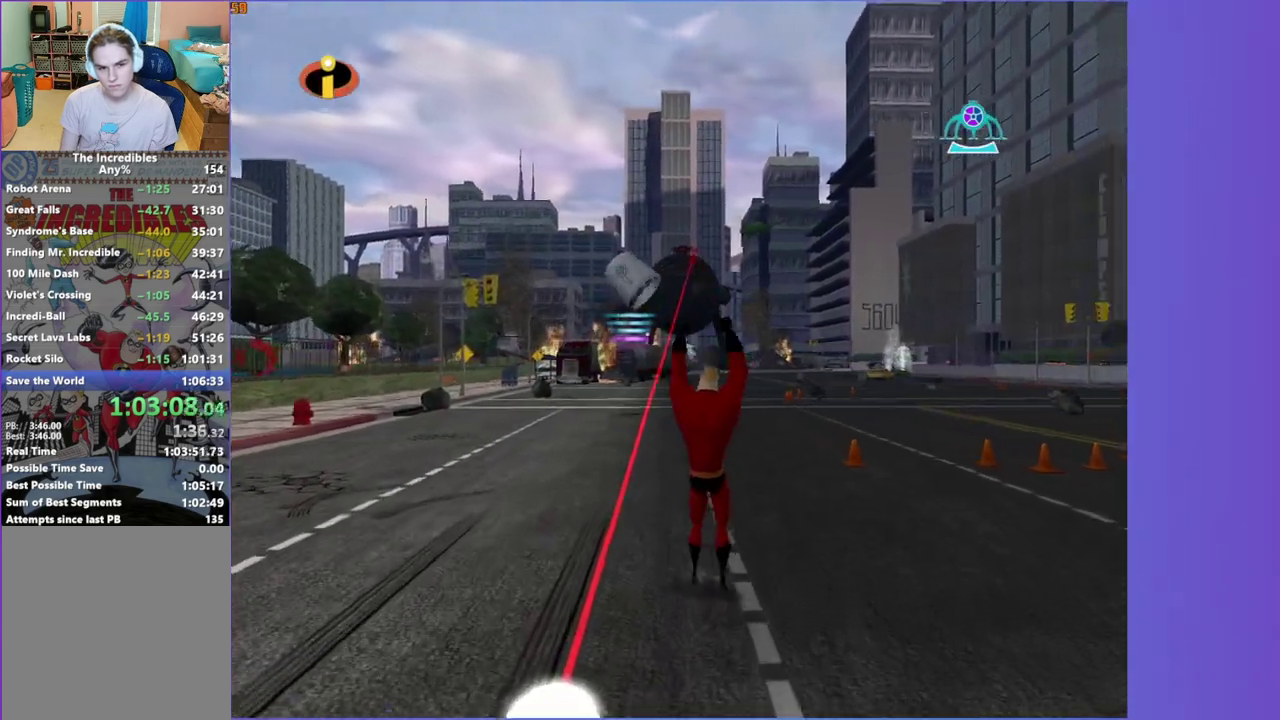
{"buttons": [], "left_stick": "up", "right_stick": "center", "events": [[117, "R1", "down"], [150, "A", "down"], [183, "left_stick", "up"], [267, "A", "up"], [267, "R1", "up"]]}
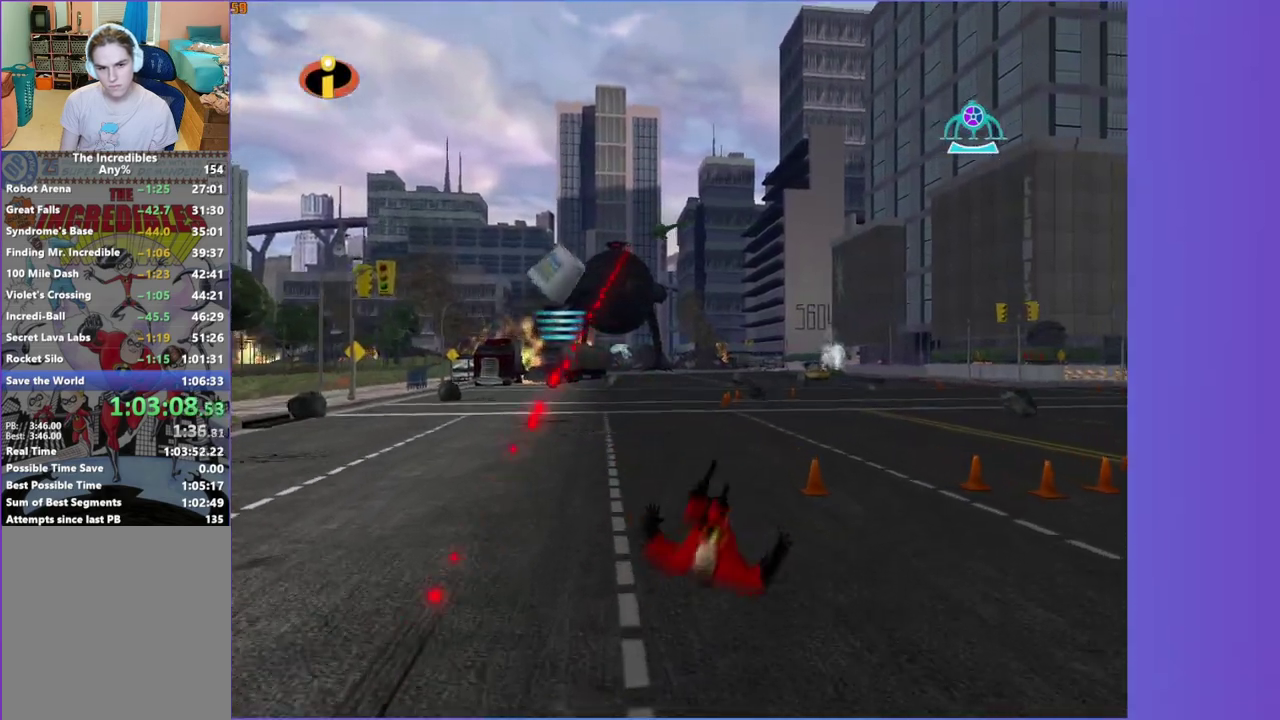
{"buttons": [], "left_stick": "up", "right_stick": "center", "events": [[117, "A", "down"], [200, "A", "up"]]}
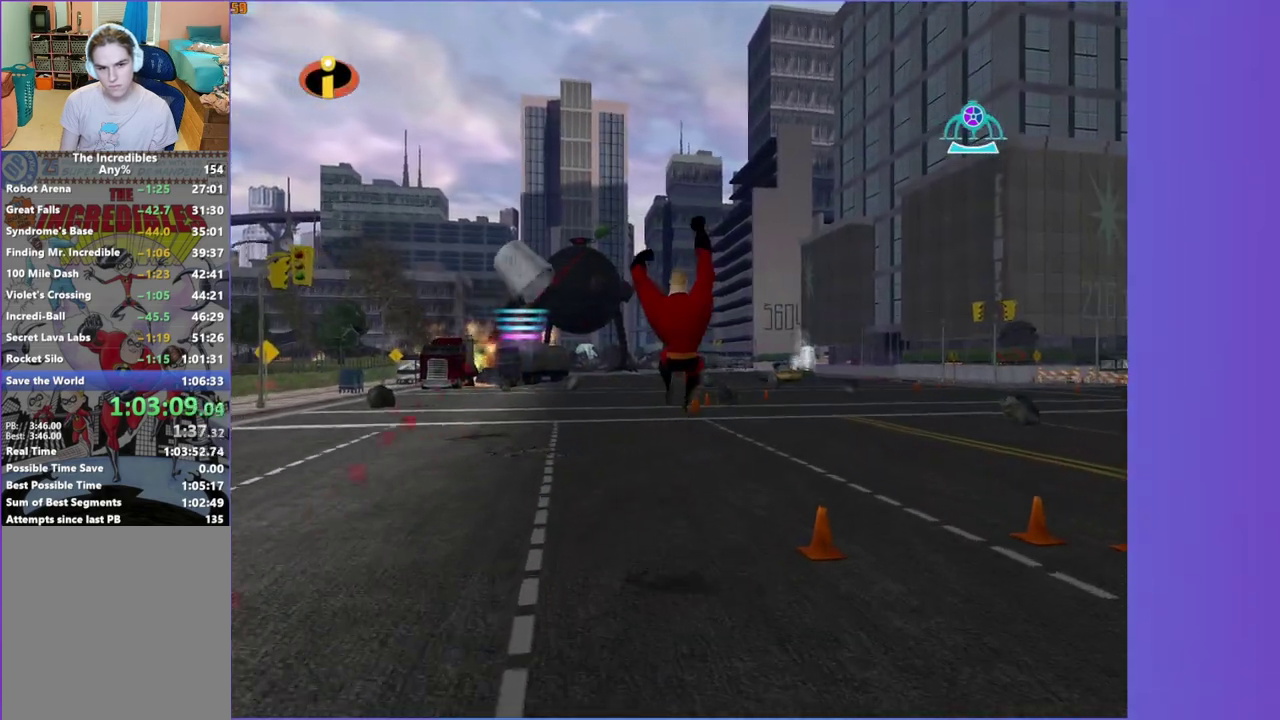
{"buttons": ["A"], "left_stick": "up-left", "right_stick": "center", "events": [[233, "left_stick", "up-left"], [400, "R1", "down"], [433, "A", "down"], [500, "R1", "up"]]}
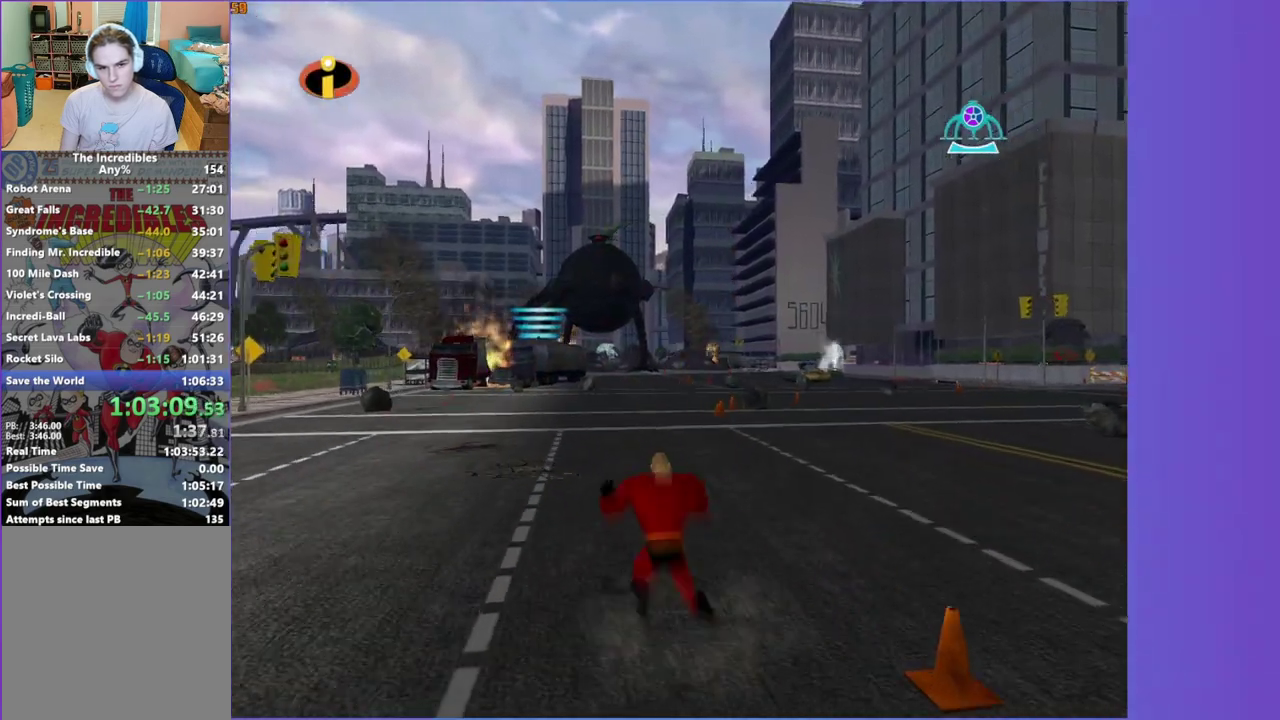
{"buttons": [], "left_stick": "up", "right_stick": "center", "events": [[17, "A", "up"], [367, "A", "down"], [433, "A", "up"], [450, "left_stick", "up"]]}
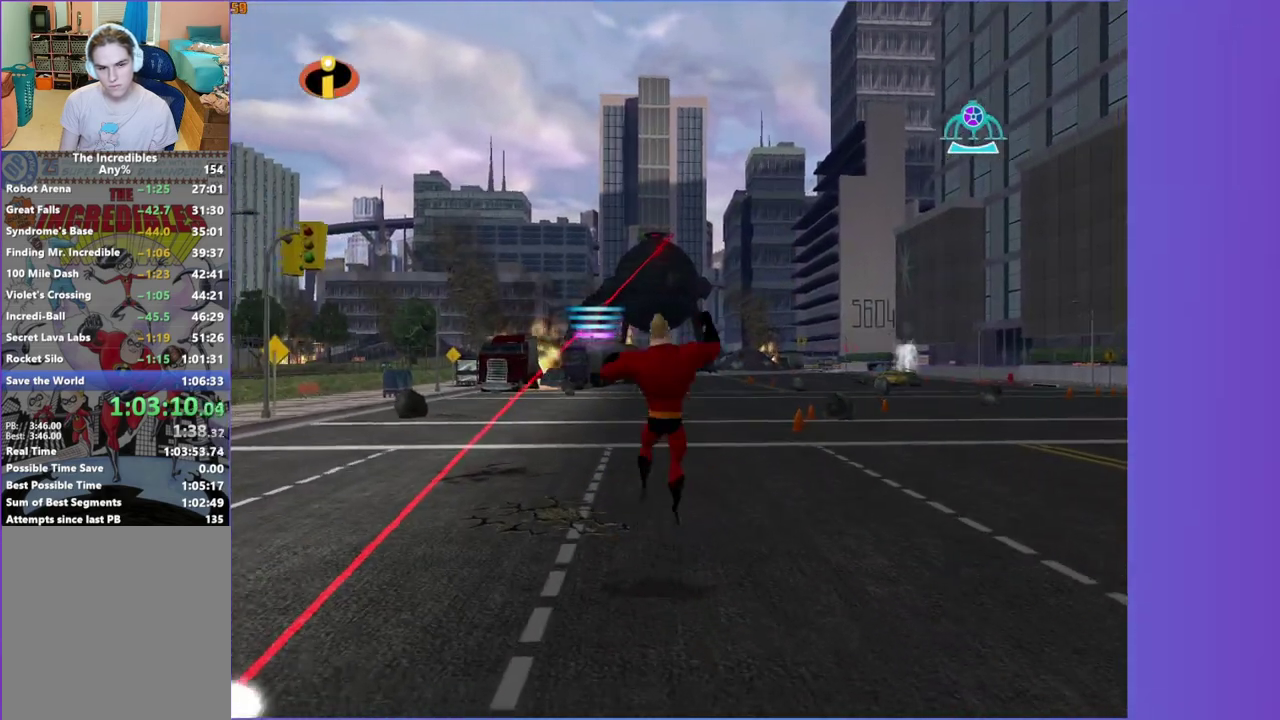
{"buttons": [], "left_stick": "up", "right_stick": "center", "events": []}
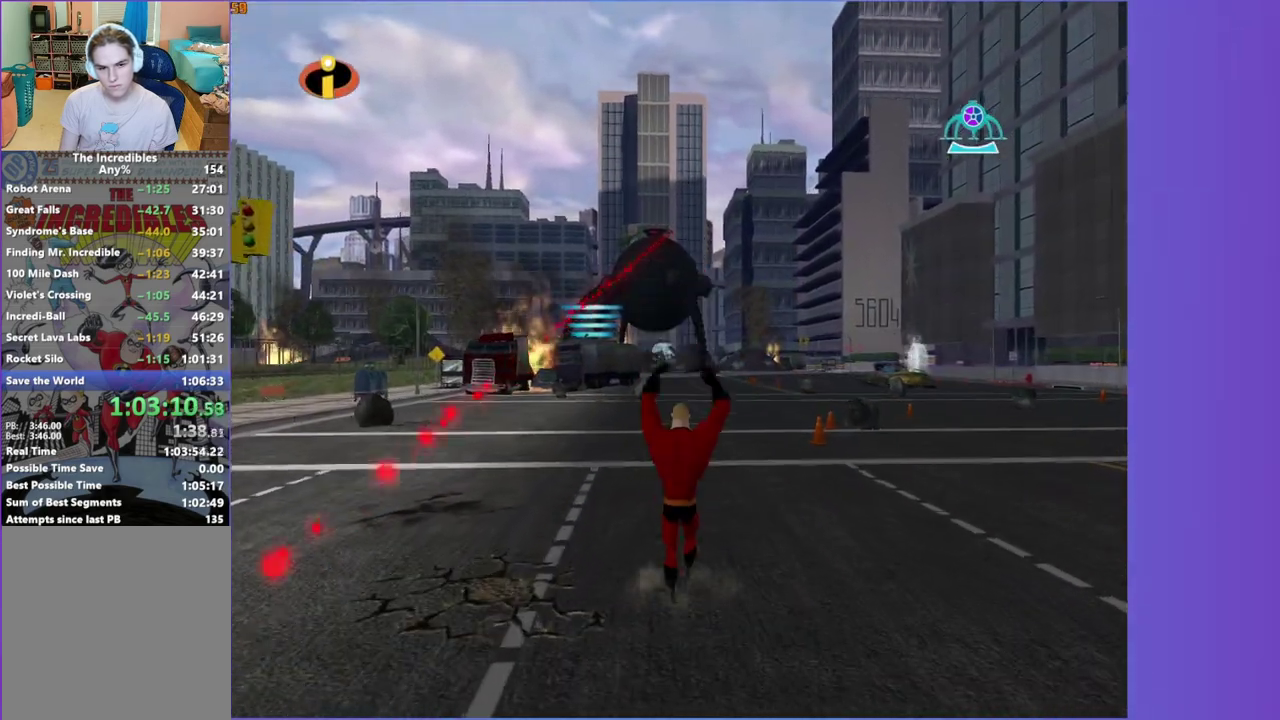
{"buttons": [], "left_stick": "up", "right_stick": "center", "events": [[67, "R1", "down"], [117, "A", "down"], [233, "A", "up"], [233, "R1", "up"]]}
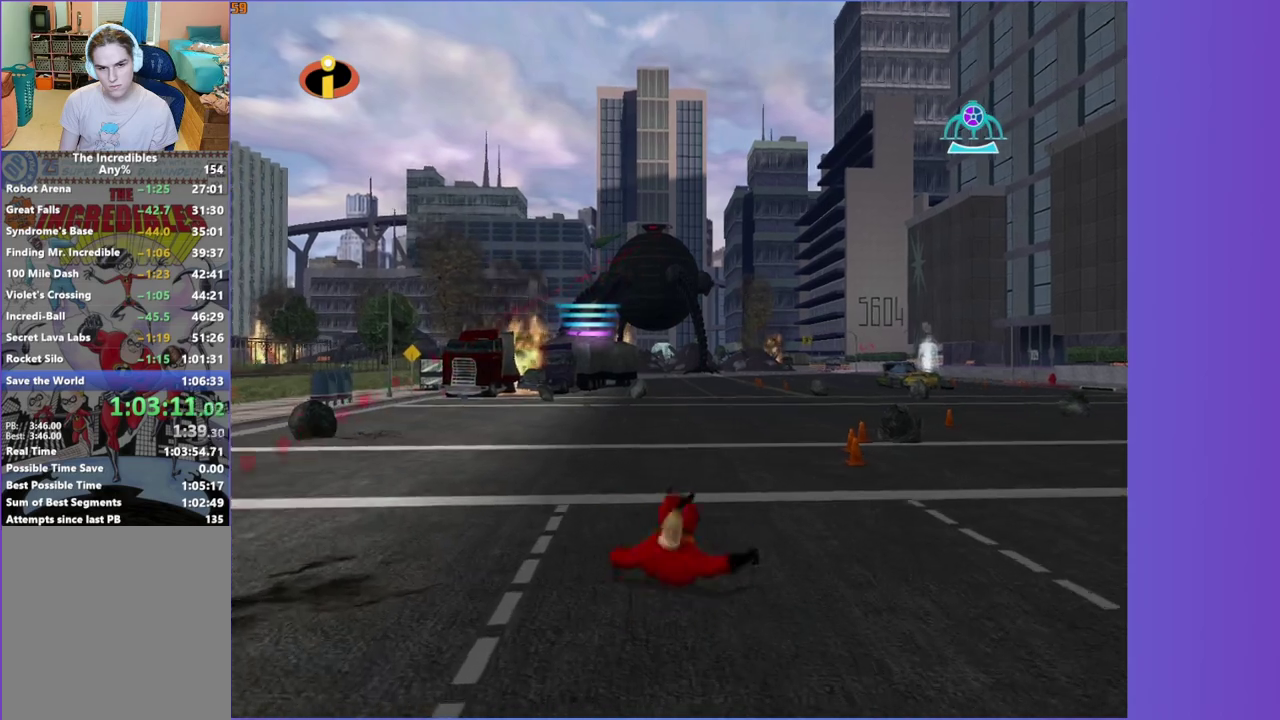
{"buttons": [], "left_stick": "up", "right_stick": "center", "events": [[100, "A", "down"], [183, "A", "up"]]}
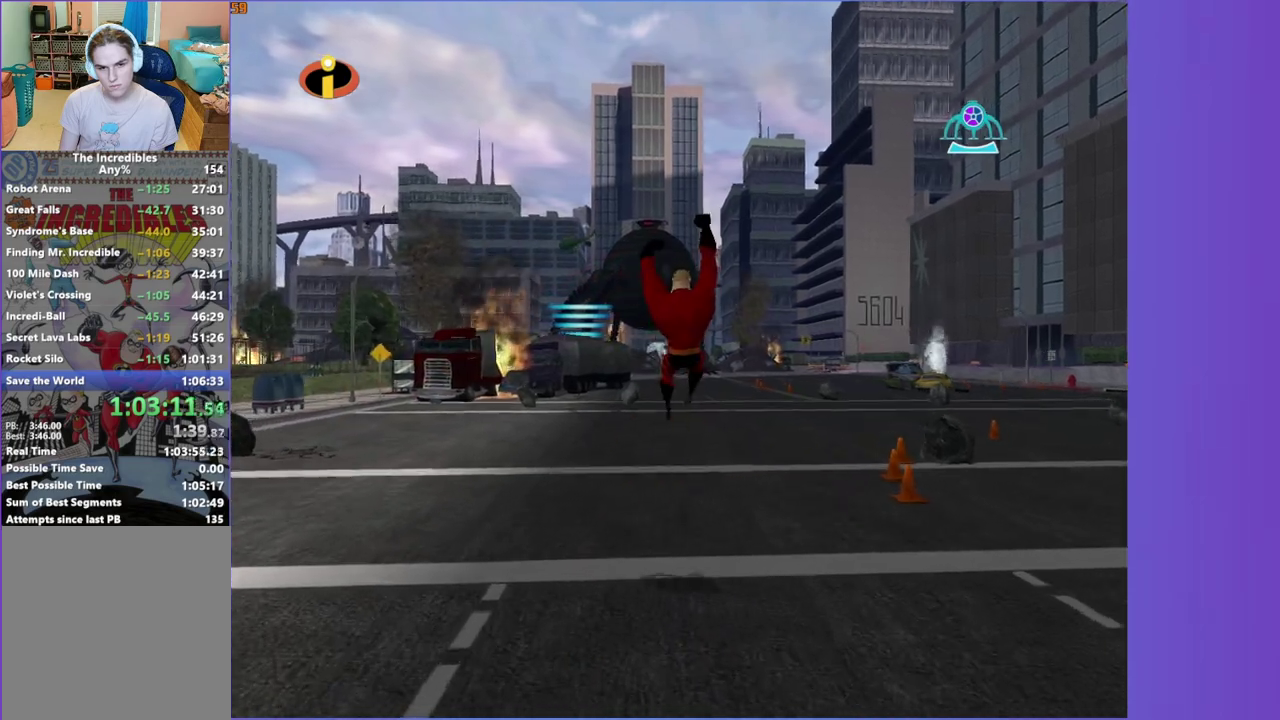
{"buttons": ["R1"], "left_stick": "up", "right_stick": "center", "events": [[400, "R1", "down"], [433, "A", "down"], [500, "A", "up"]]}
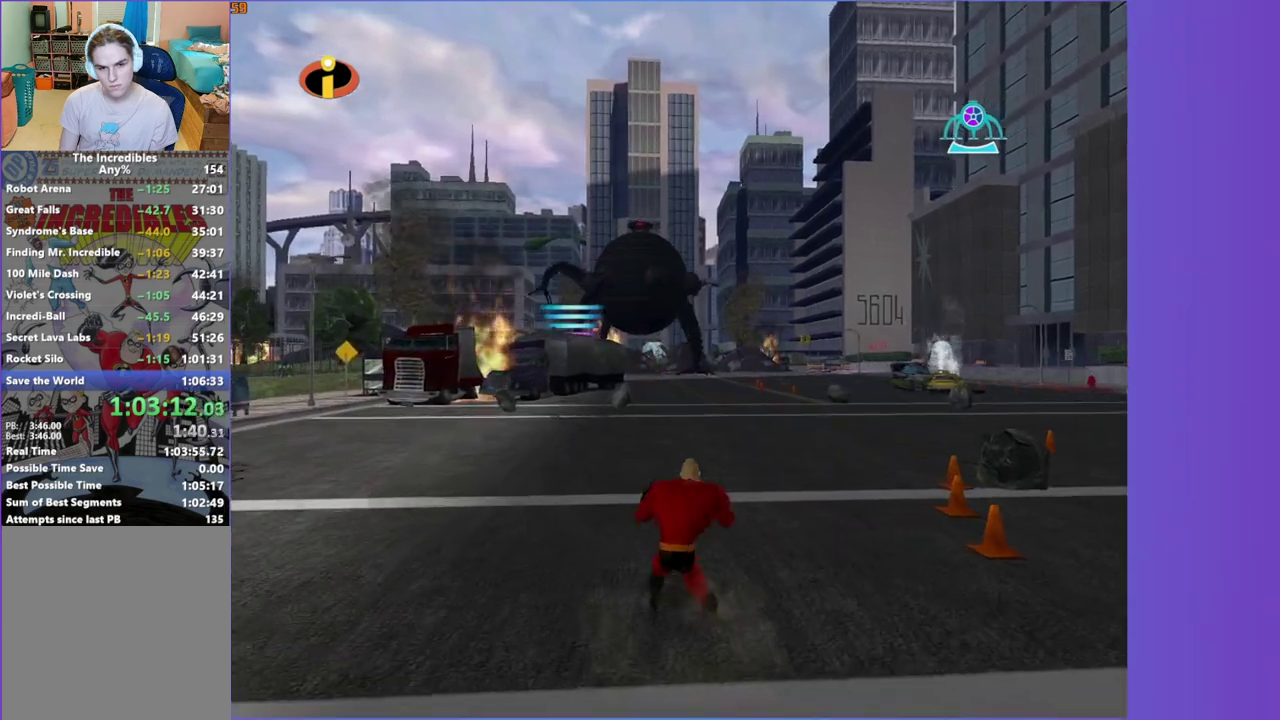
{"buttons": [], "left_stick": "up", "right_stick": "center", "events": [[17, "R1", "up"], [367, "A", "down"], [417, "A", "up"]]}
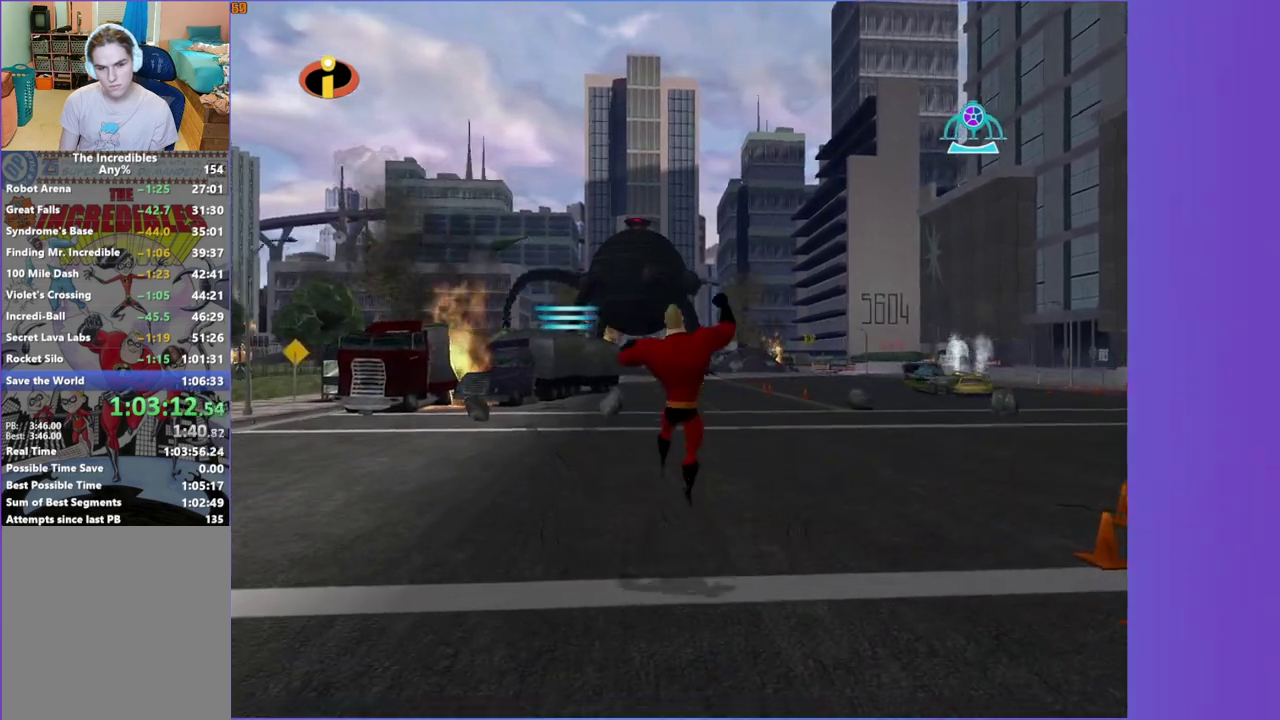
{"buttons": [], "left_stick": "up", "right_stick": "center", "events": []}